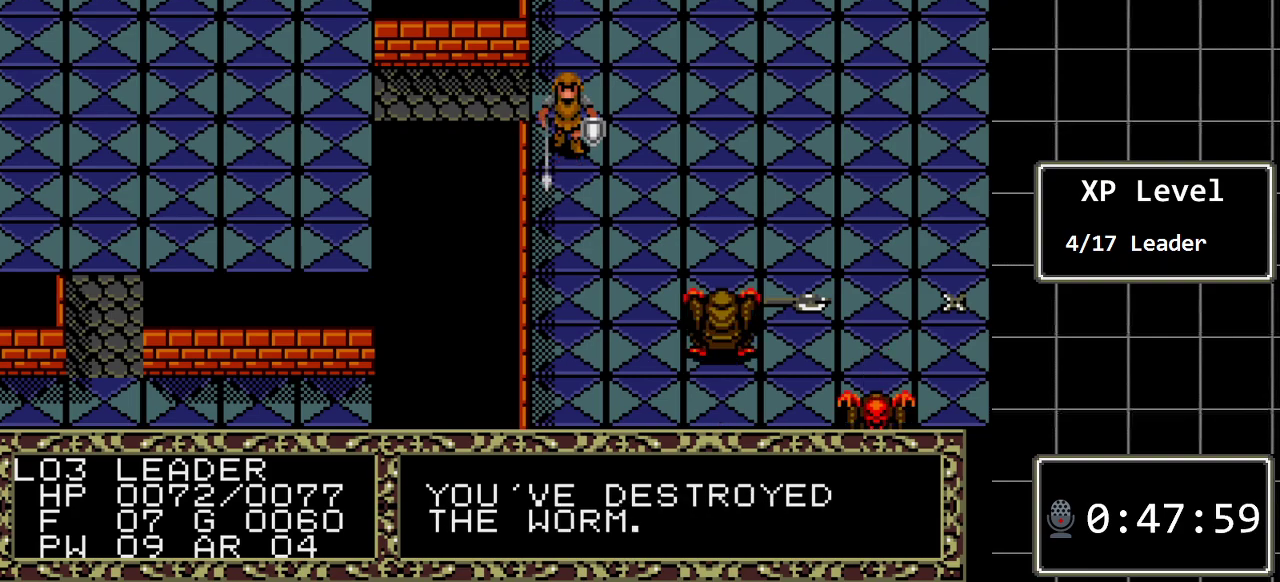
Gameplay with a controller (Xbox layout); each line is a JSON object with the inputs held at the frame after it. "events" lists button and stick changes between this image and that frame as [ms after this image, input, new state], when the widget could be followed in between. Not read: L1 L2 L3 R1 R2 R3.
{"buttons": [], "events": [[200, "DPAD_RIGHT", "down"], [383, "DPAD_RIGHT", "up"]]}
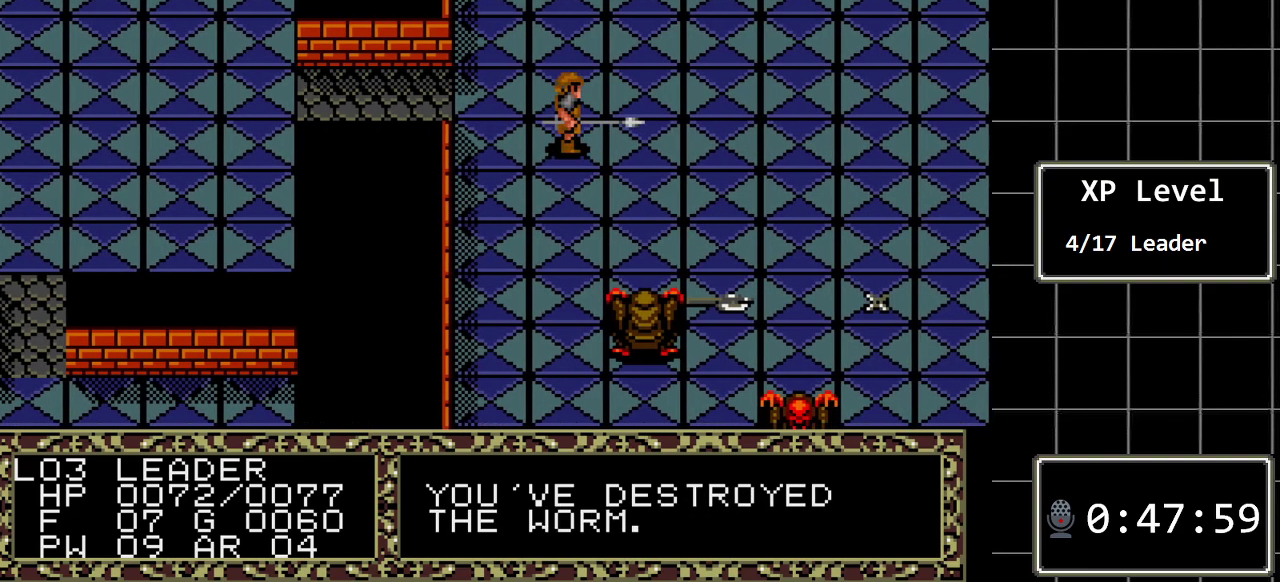
{"buttons": ["DPAD_DOWN"], "events": [[100, "DPAD_DOWN", "down"], [300, "DPAD_DOWN", "up"], [500, "DPAD_DOWN", "down"]]}
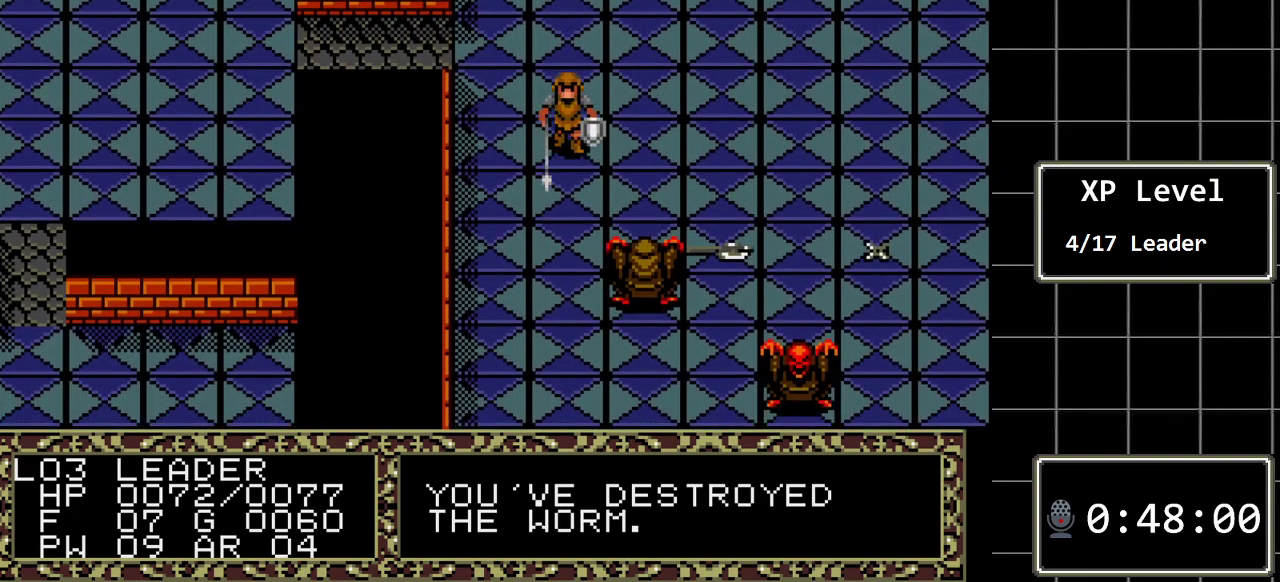
{"buttons": [], "events": [[150, "DPAD_DOWN", "up"]]}
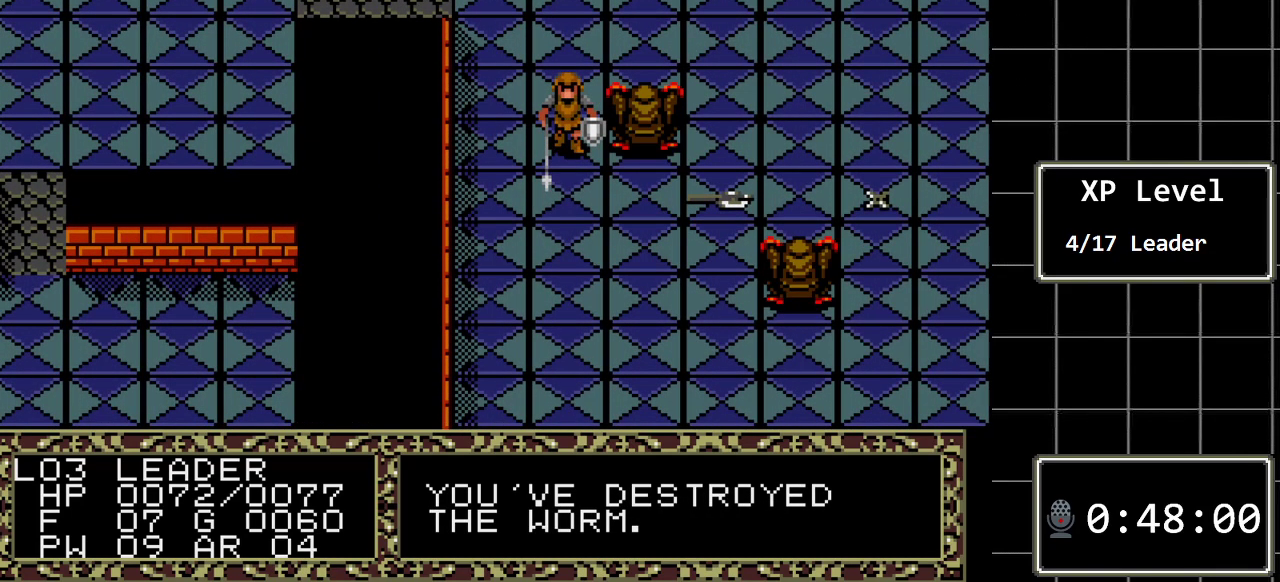
{"buttons": [], "events": [[67, "DPAD_RIGHT", "down"], [450, "DPAD_RIGHT", "up"]]}
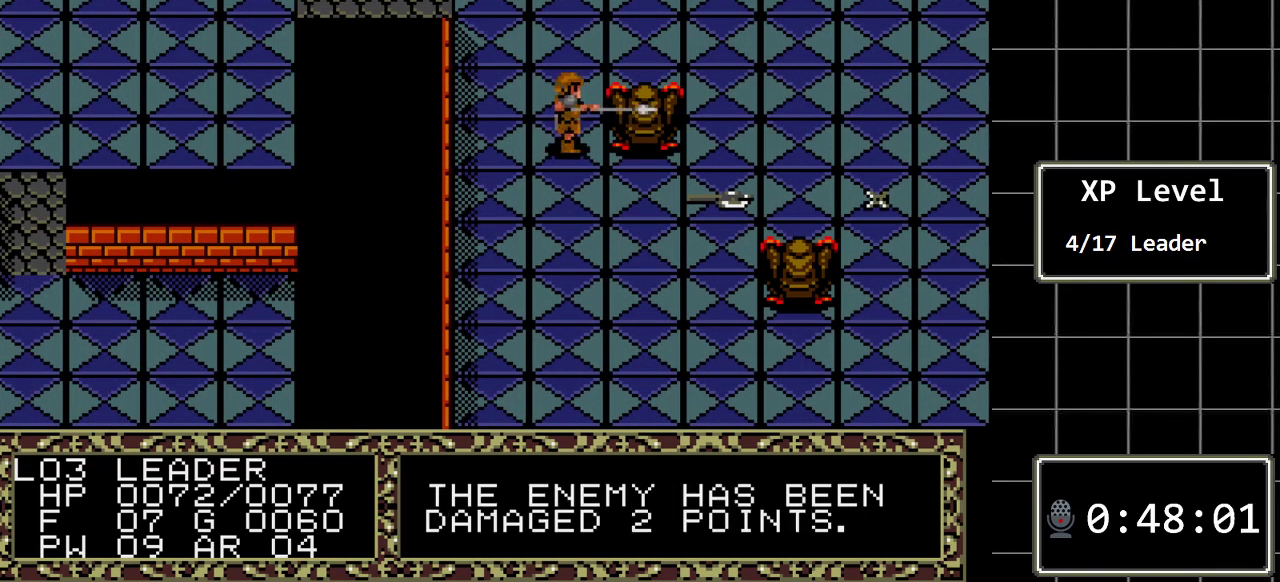
{"buttons": [], "events": []}
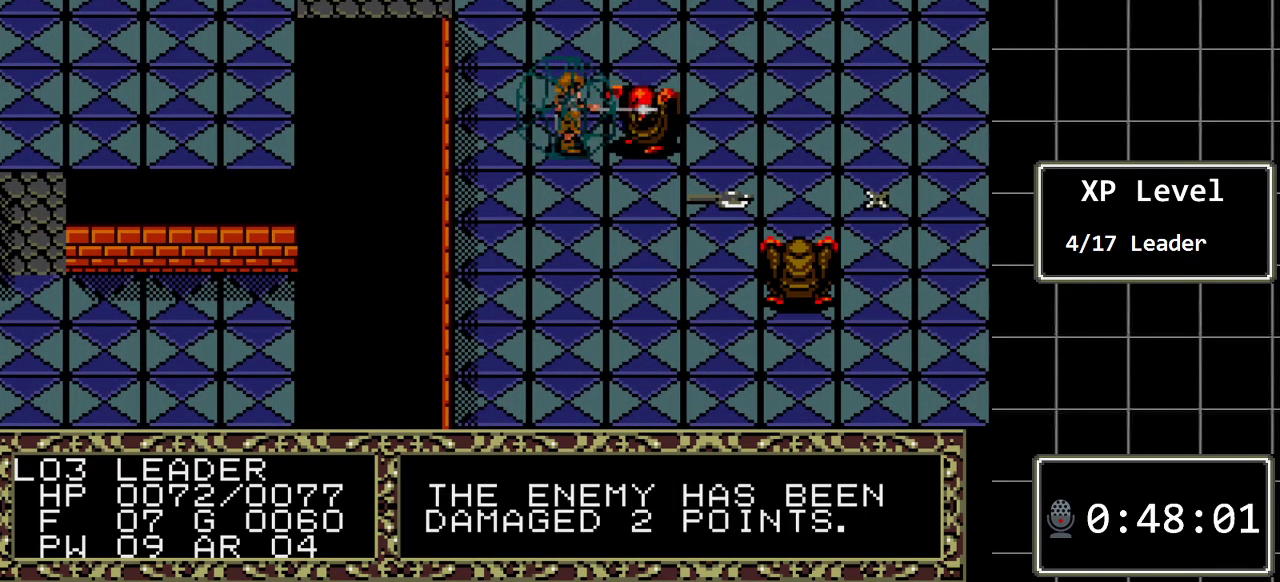
{"buttons": [], "events": []}
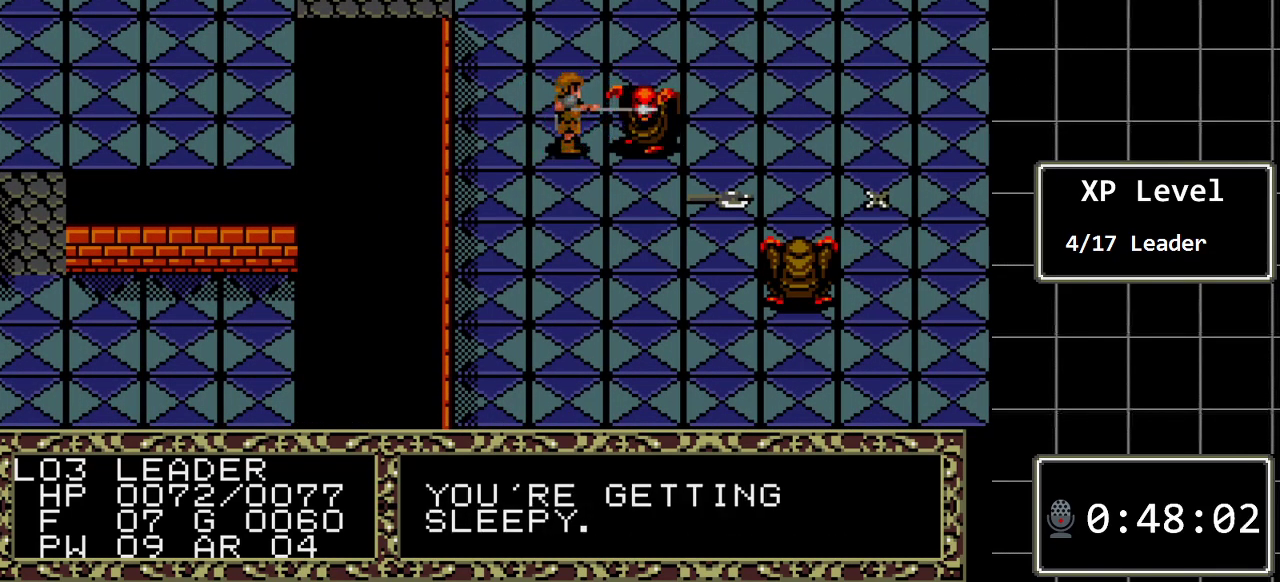
{"buttons": [], "events": []}
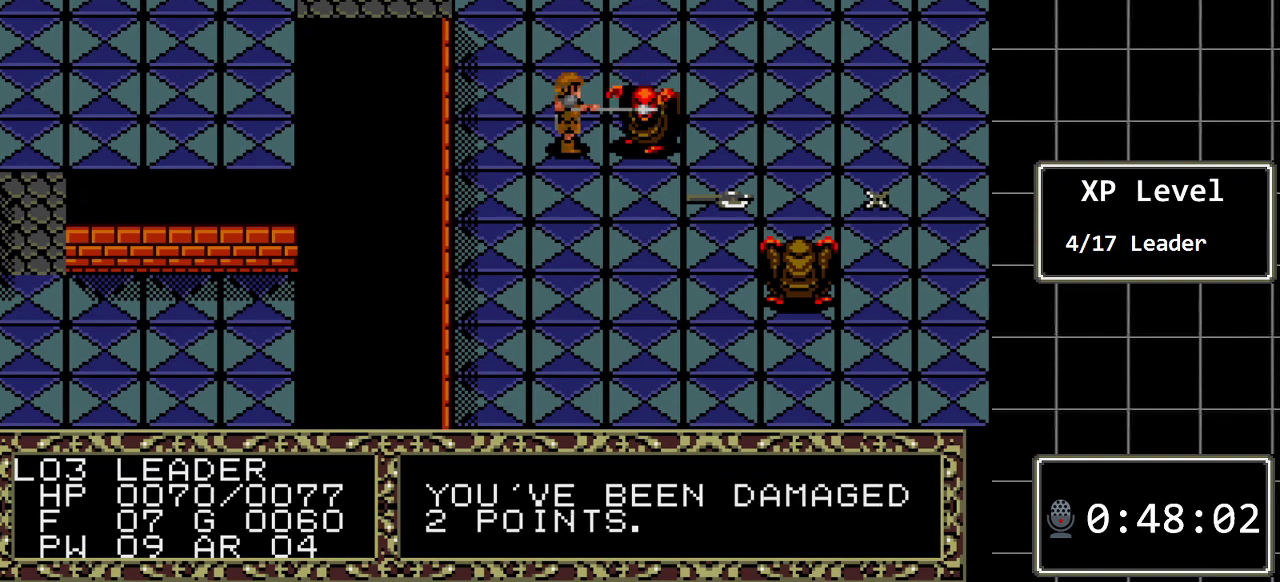
{"buttons": [], "events": []}
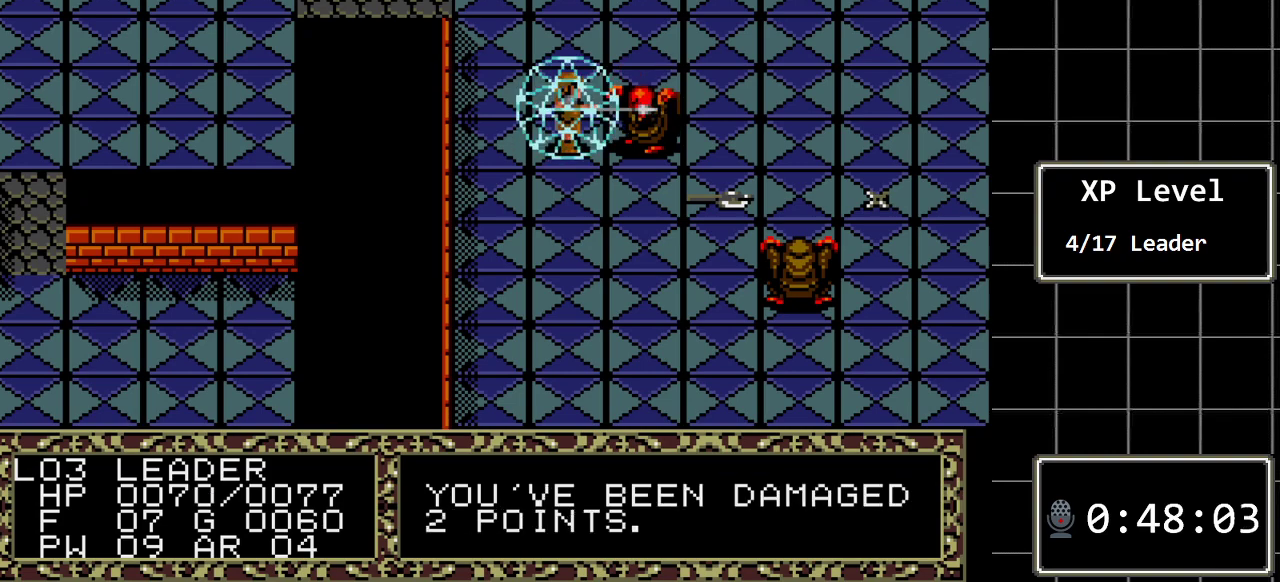
{"buttons": [], "events": []}
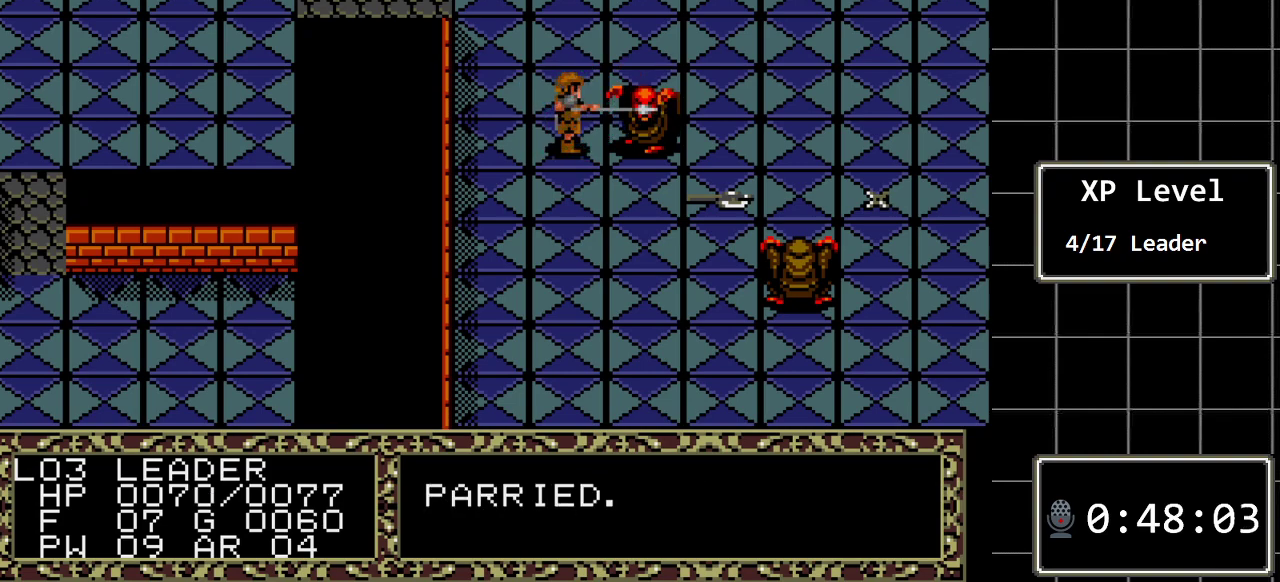
{"buttons": [], "events": []}
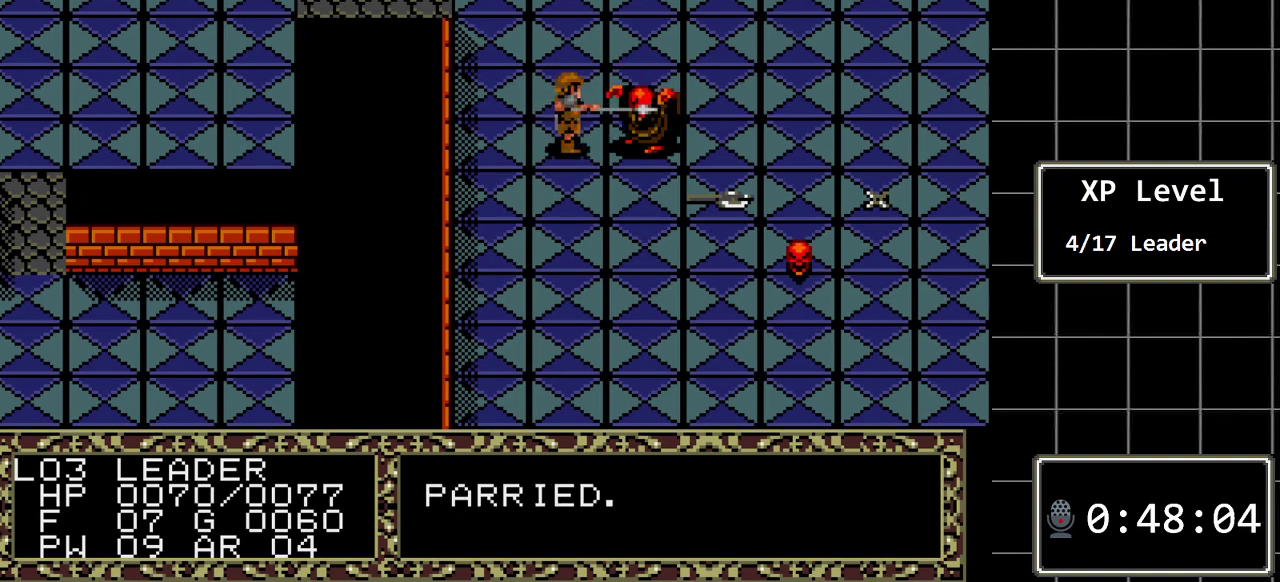
{"buttons": [], "events": []}
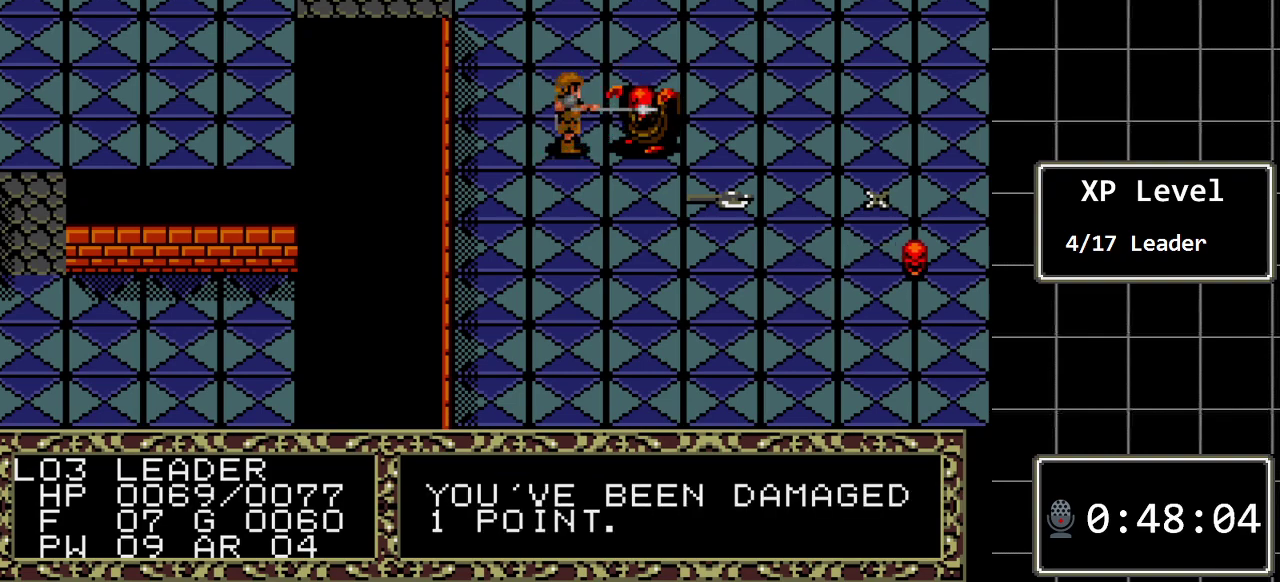
{"buttons": [], "events": []}
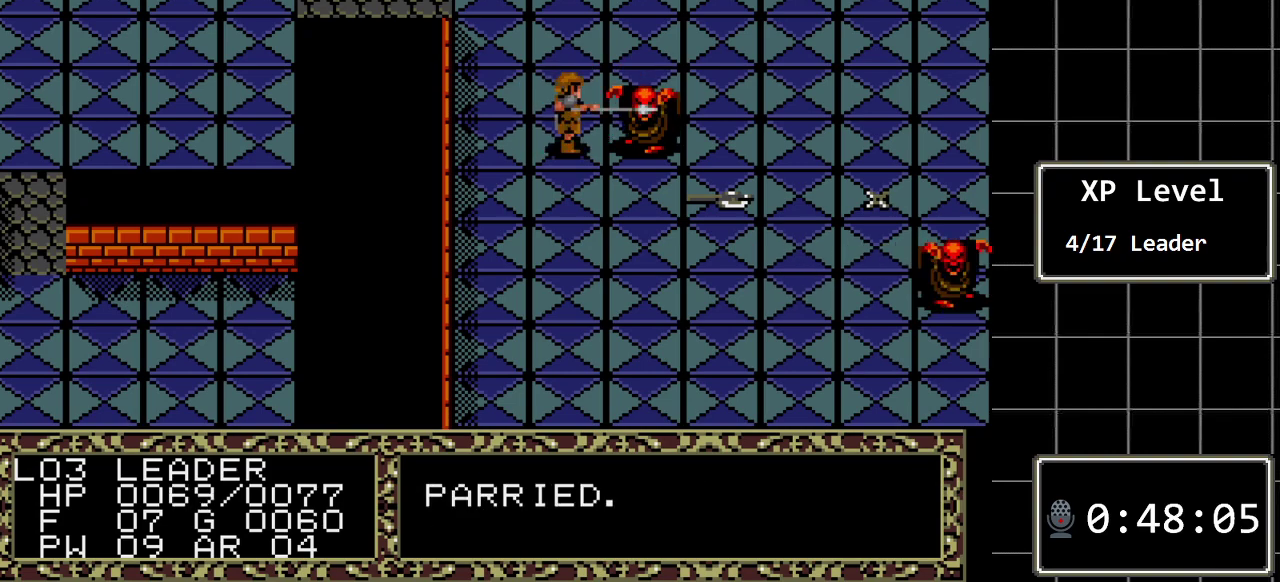
{"buttons": [], "events": []}
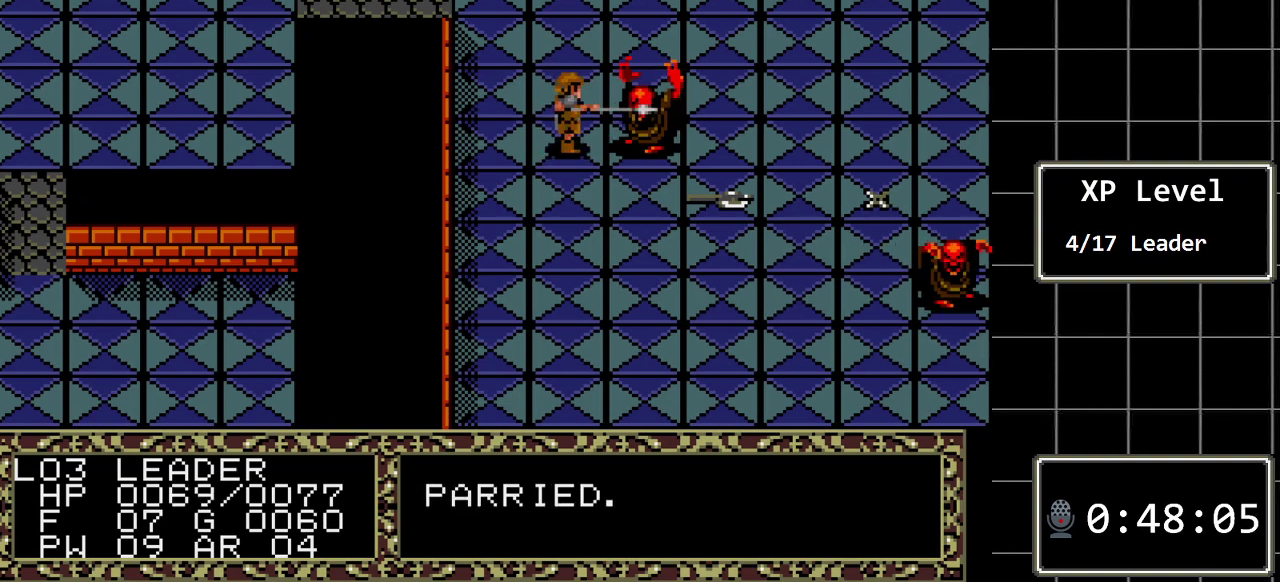
{"buttons": [], "events": []}
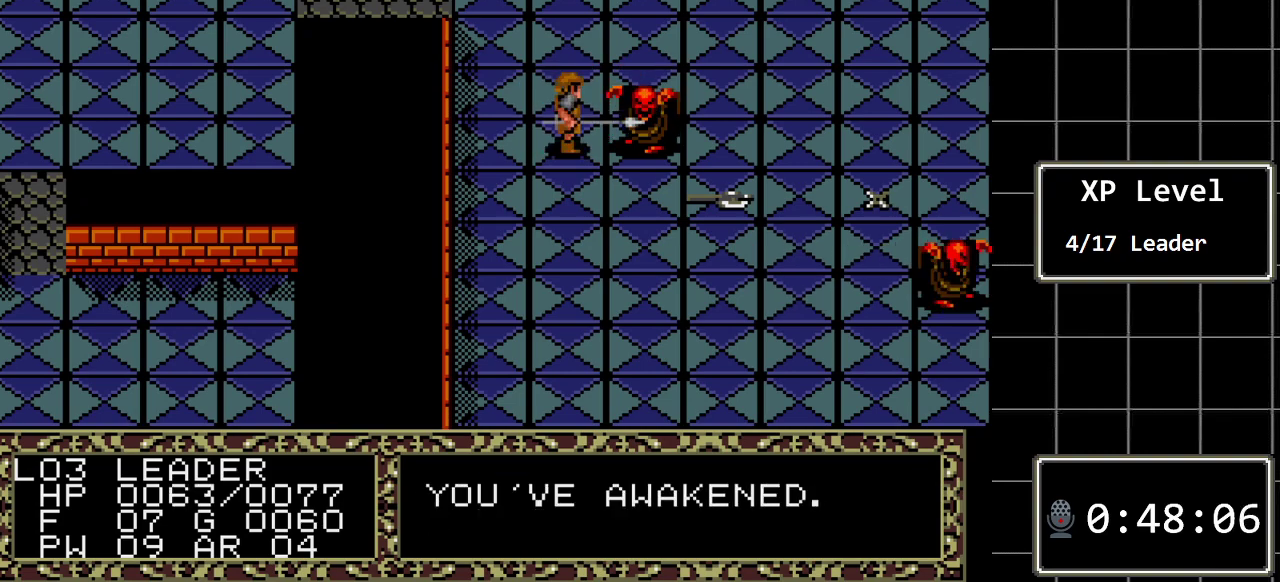
{"buttons": ["DPAD_RIGHT"], "events": [[450, "DPAD_RIGHT", "down"]]}
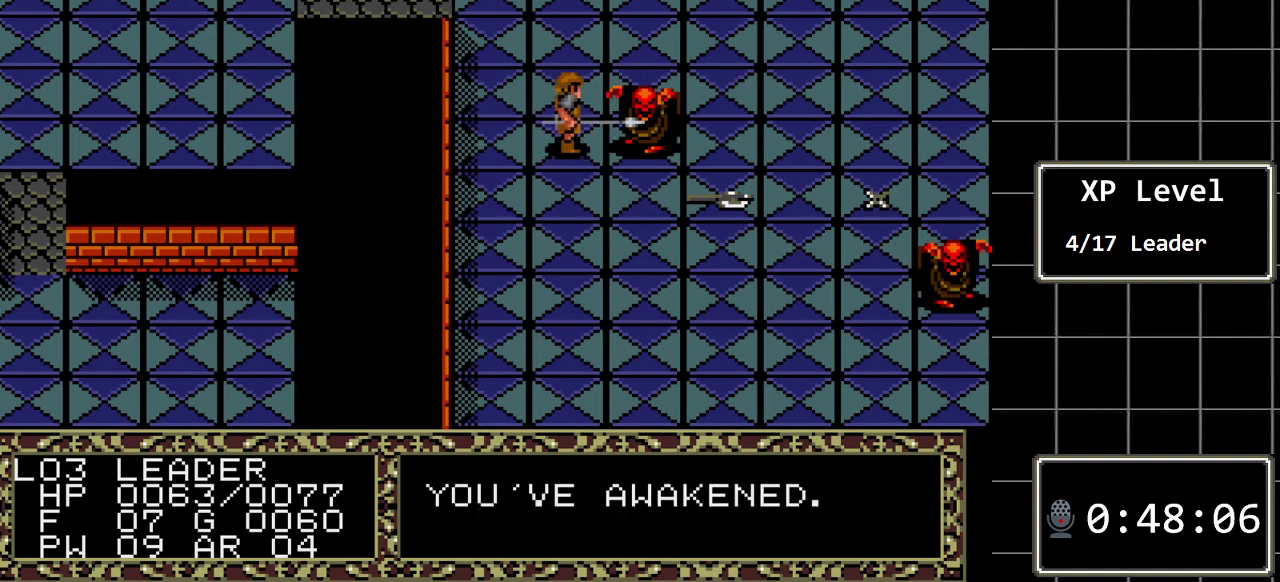
{"buttons": [], "events": [[150, "DPAD_RIGHT", "up"]]}
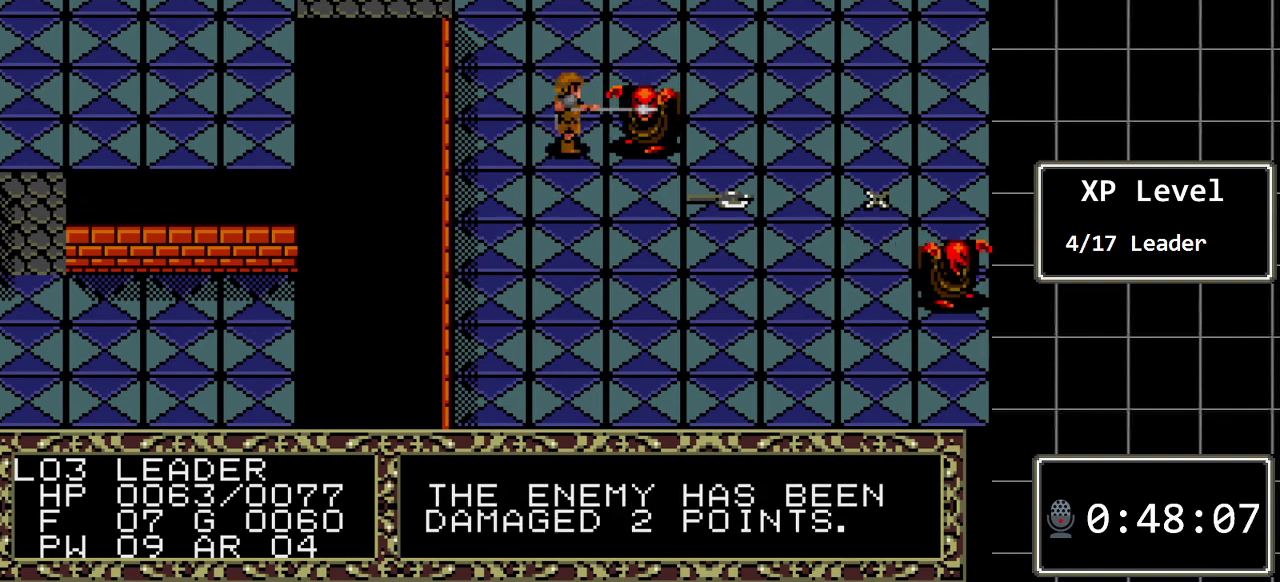
{"buttons": [], "events": []}
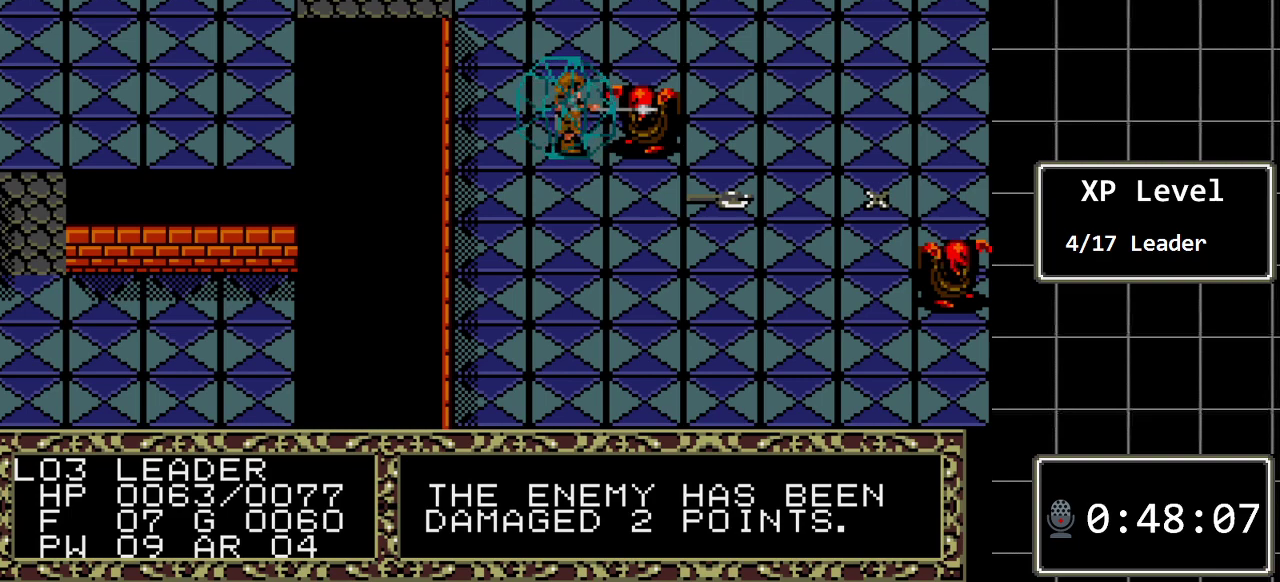
{"buttons": [], "events": []}
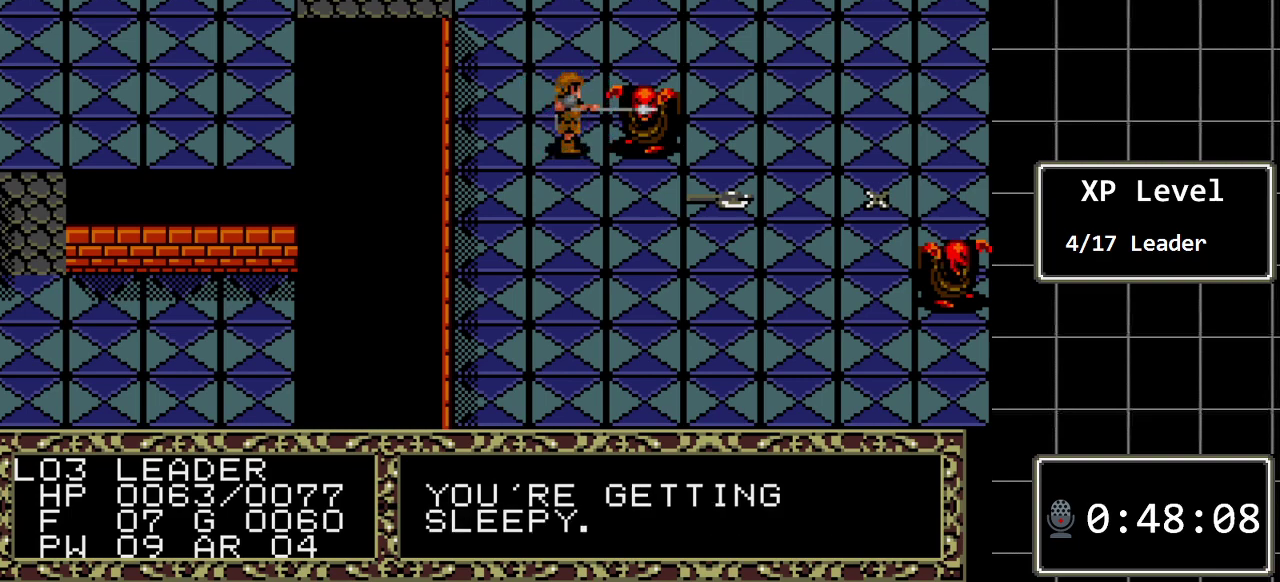
{"buttons": [], "events": []}
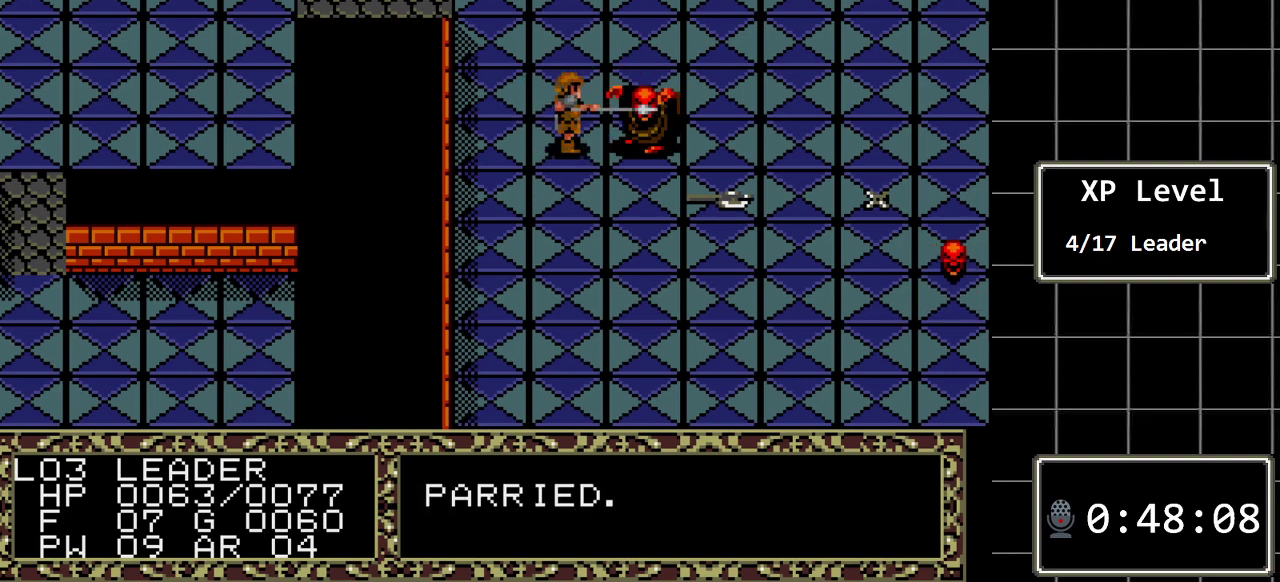
{"buttons": [], "events": []}